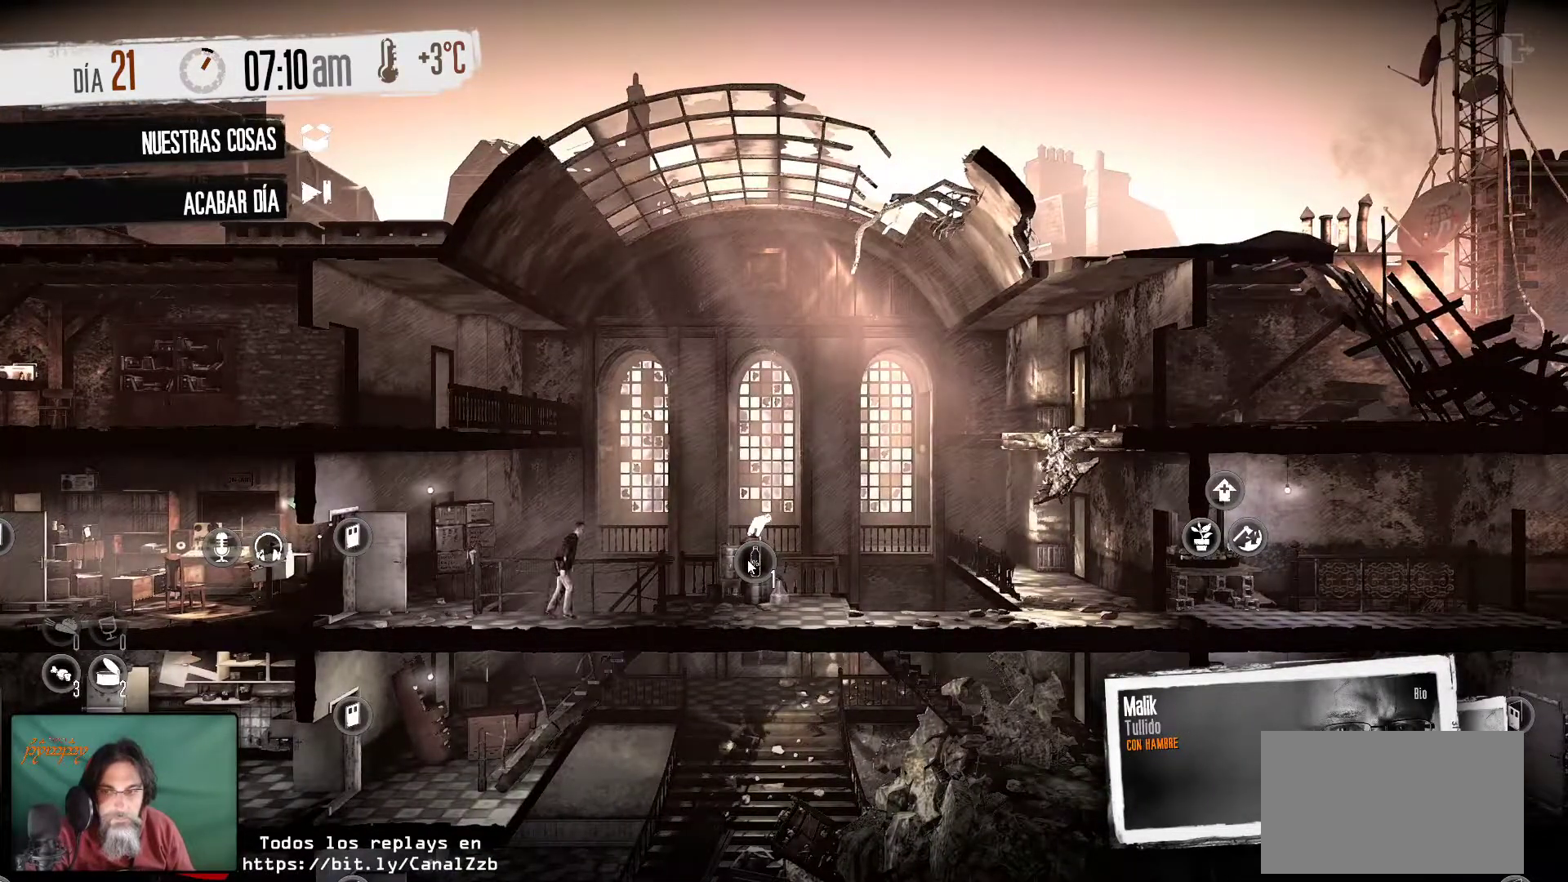
Gameplay with keyboard and mouse; each line is a JSON object with the keys and mouse buttons held at the frame after it. "events" lists presses ("down") and releases ("up") of "1", "2", "3", "4", "5", "a", "alt", "c", "caps_lock", "ctrl", "d", "e", "f", "g", "q", "r", "s", "shift", "space", "t", "tab", "v", "w", "x", "z", "mouse_left", "mouse_wheel" and "mouse_right" between this image and that frame as [ms after this image, input, new state], when the widget could be followed in between. "mouse_left", "mouse_wheel", "mouse_right" = the "left", "wheel", "right" buttons of the "mouse" list. No other keys are recorded. "wheel" means that the mouse wheel is clicked or scrolled. "mouse_move" is the direction in which the mouse moves at that frame (one of eight, or "still"), when it could be read.
{"keys": [], "mouse": [], "mouse_move": "still", "events": []}
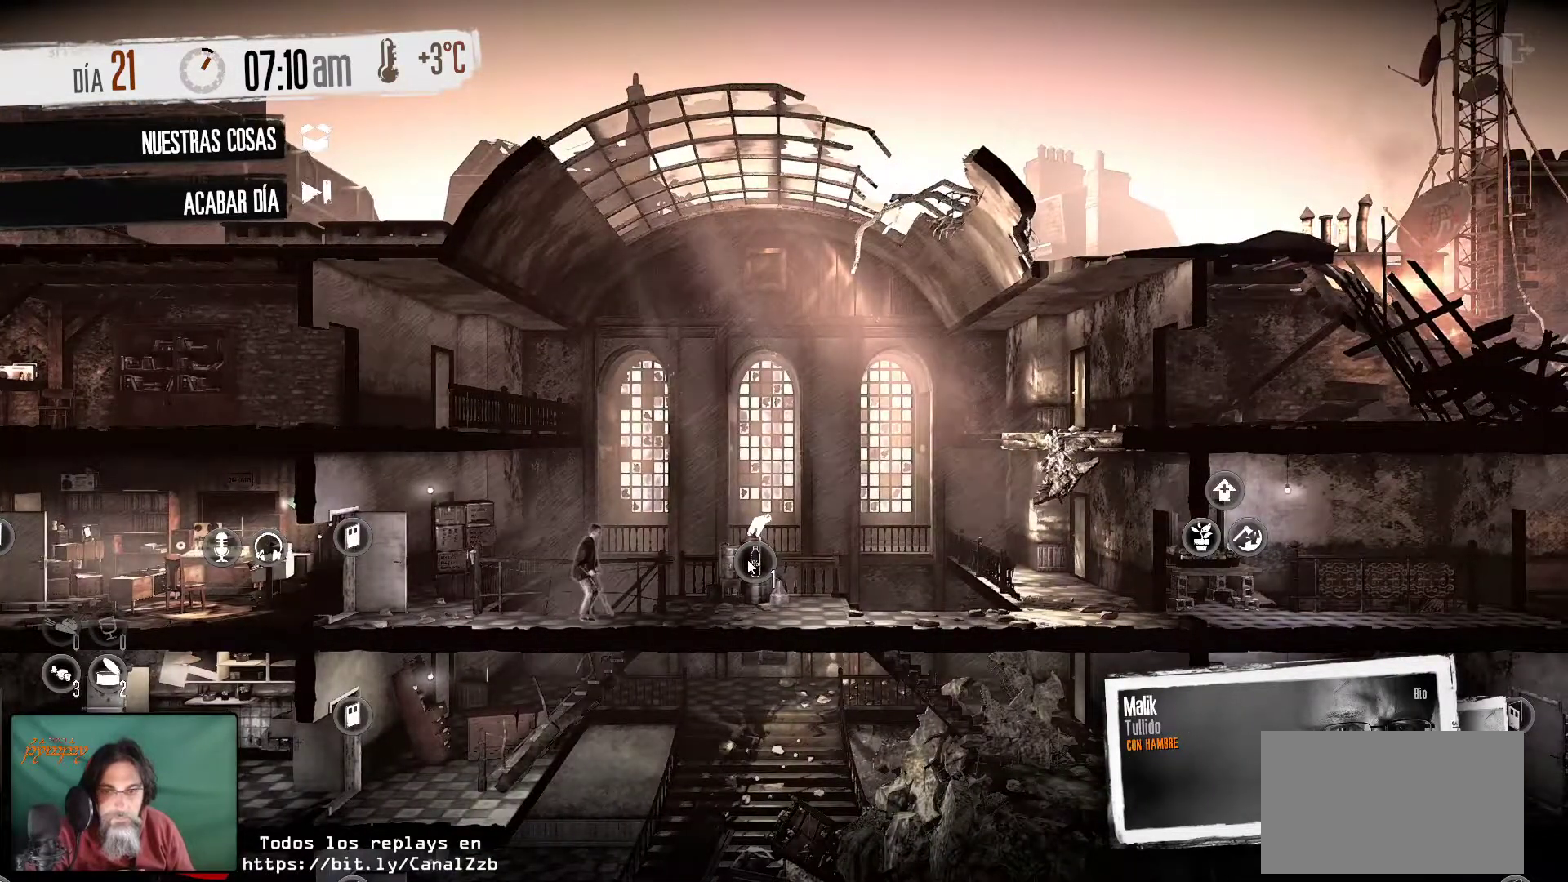
{"keys": [], "mouse": [], "mouse_move": "still", "events": []}
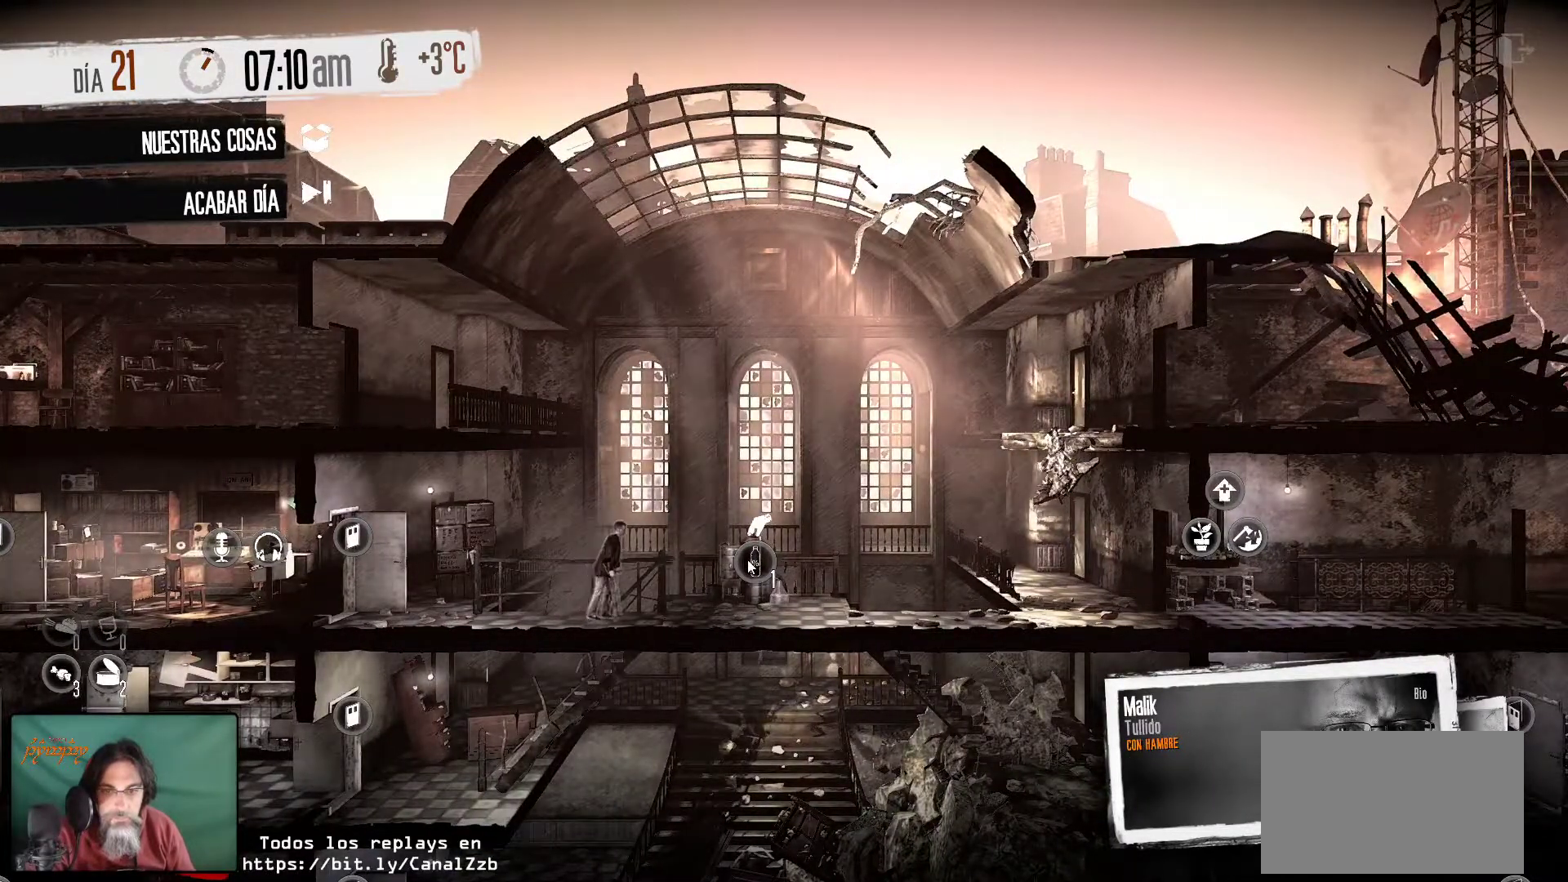
{"keys": [], "mouse": [], "mouse_move": "still", "events": []}
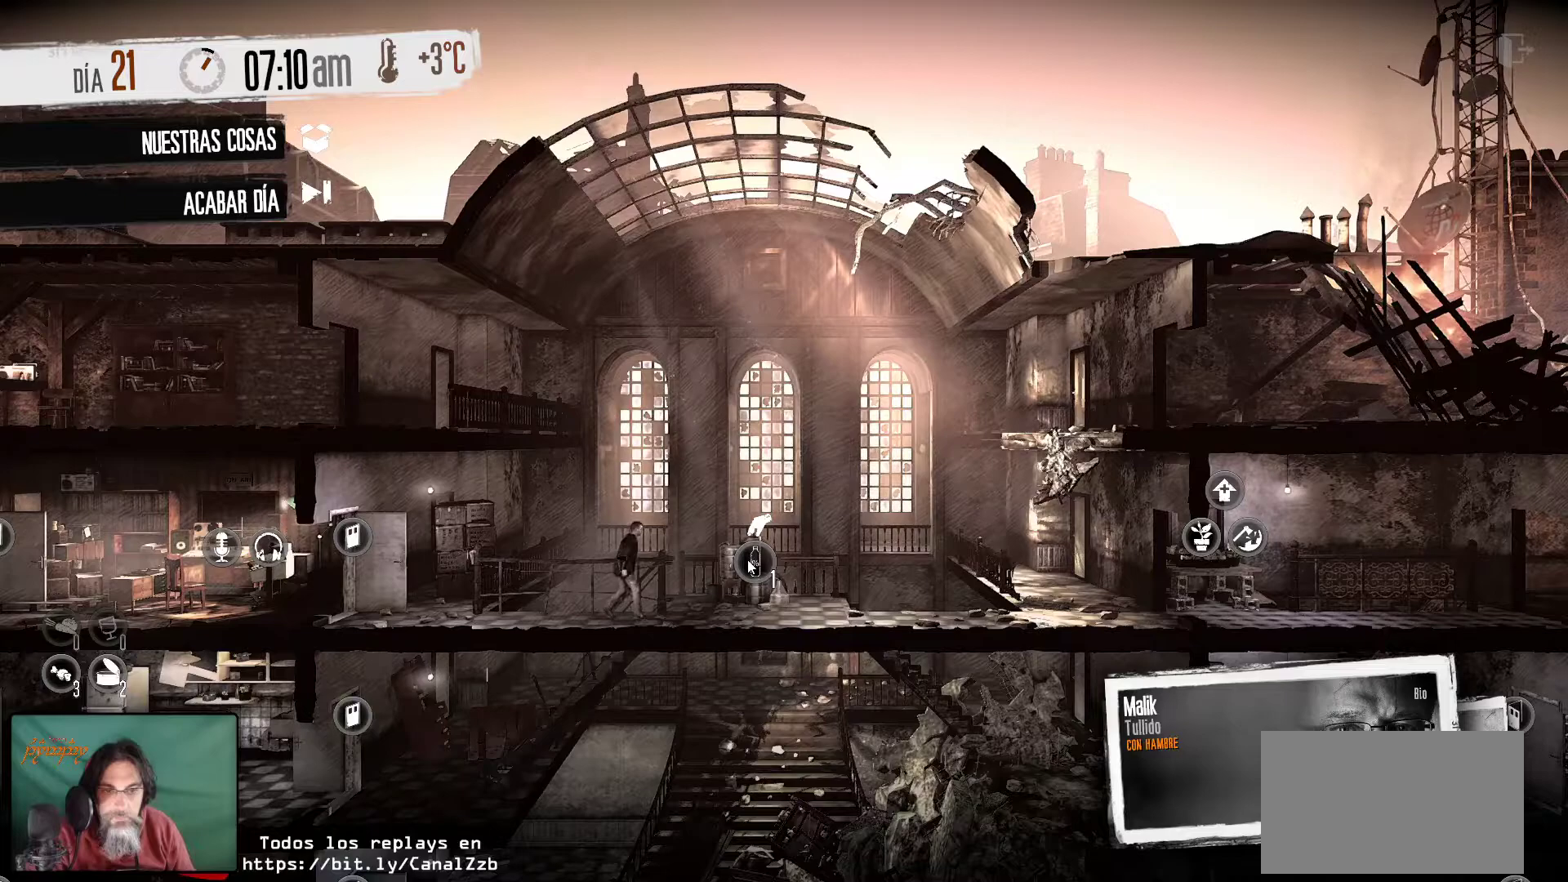
{"keys": [], "mouse": [], "mouse_move": "still", "events": [[116, "mouse_left", "down"], [250, "mouse_left", "up"]]}
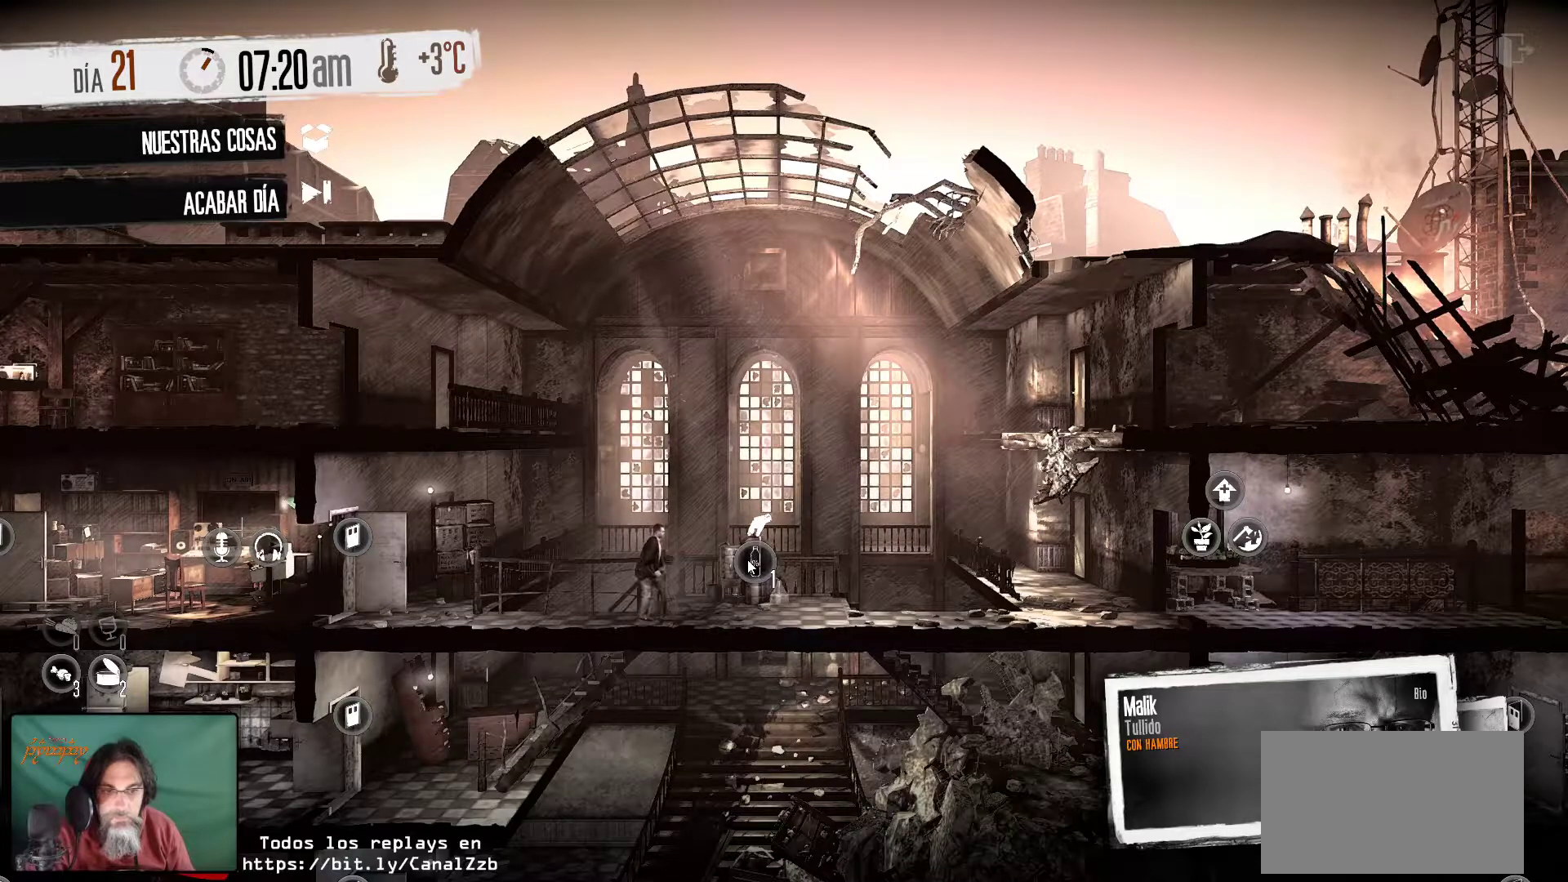
{"keys": [], "mouse": [], "mouse_move": "still", "events": []}
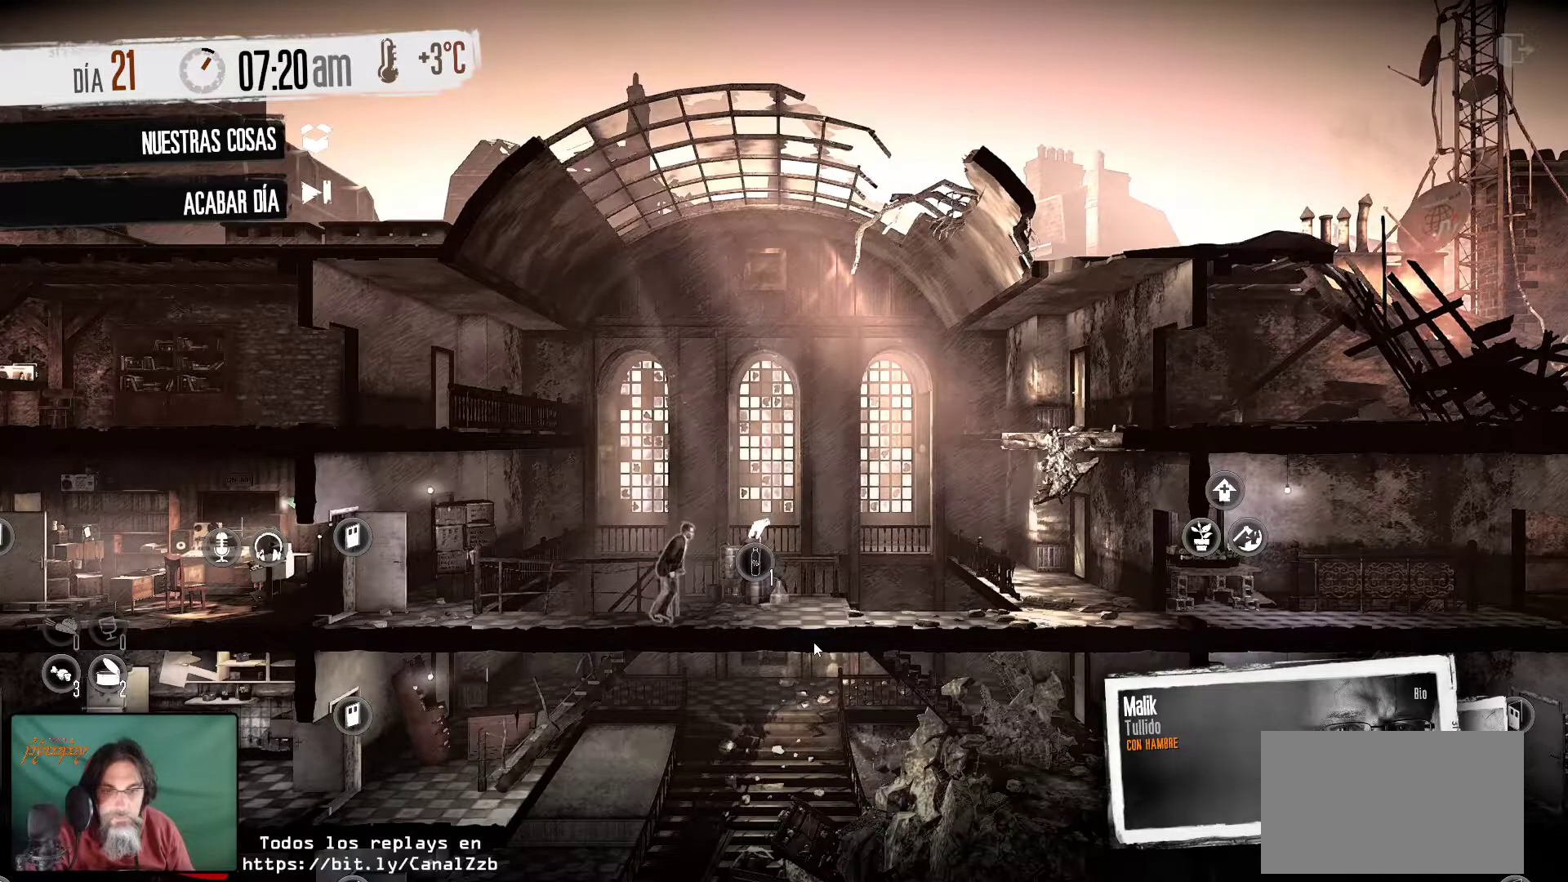
{"keys": [], "mouse": [], "mouse_move": "still", "events": []}
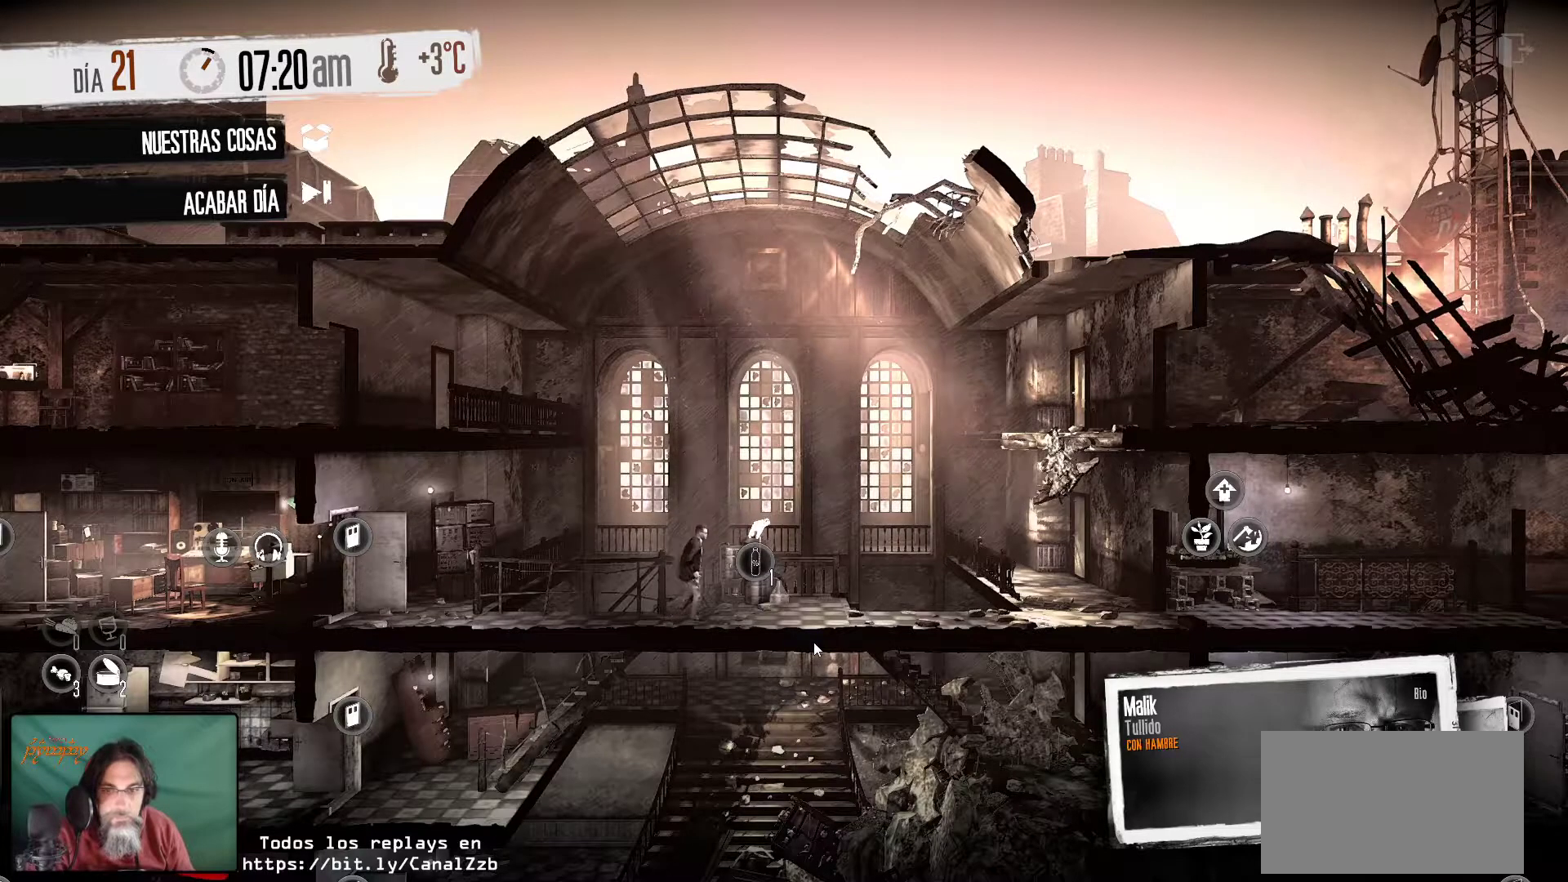
{"keys": [], "mouse": [], "mouse_move": "still", "events": []}
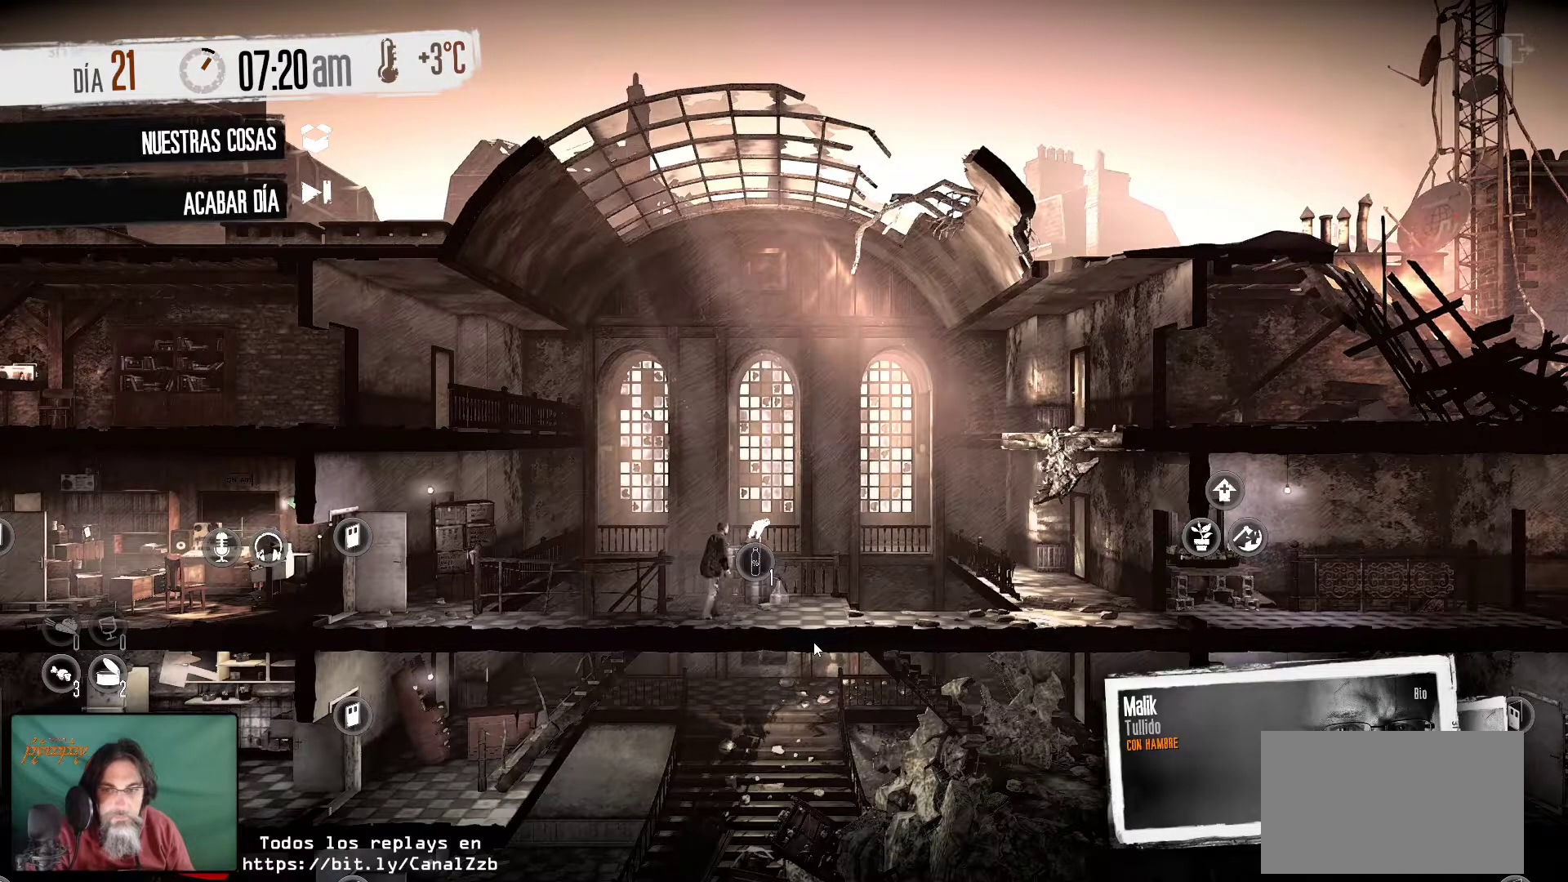
{"keys": [], "mouse": [], "mouse_move": "still", "events": []}
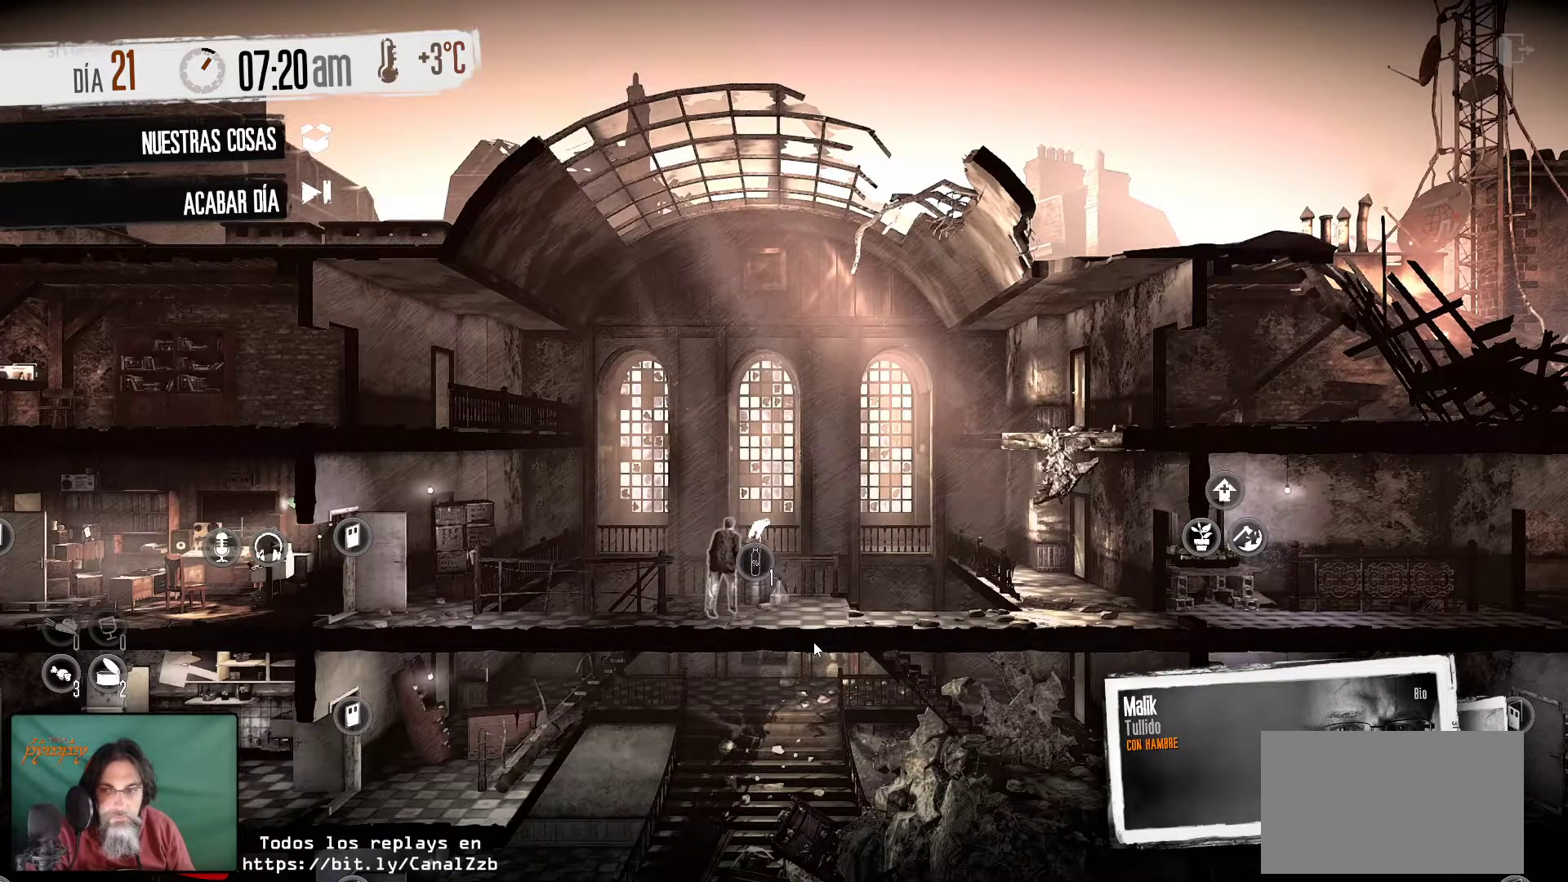
{"keys": [], "mouse": [], "mouse_move": "still", "events": []}
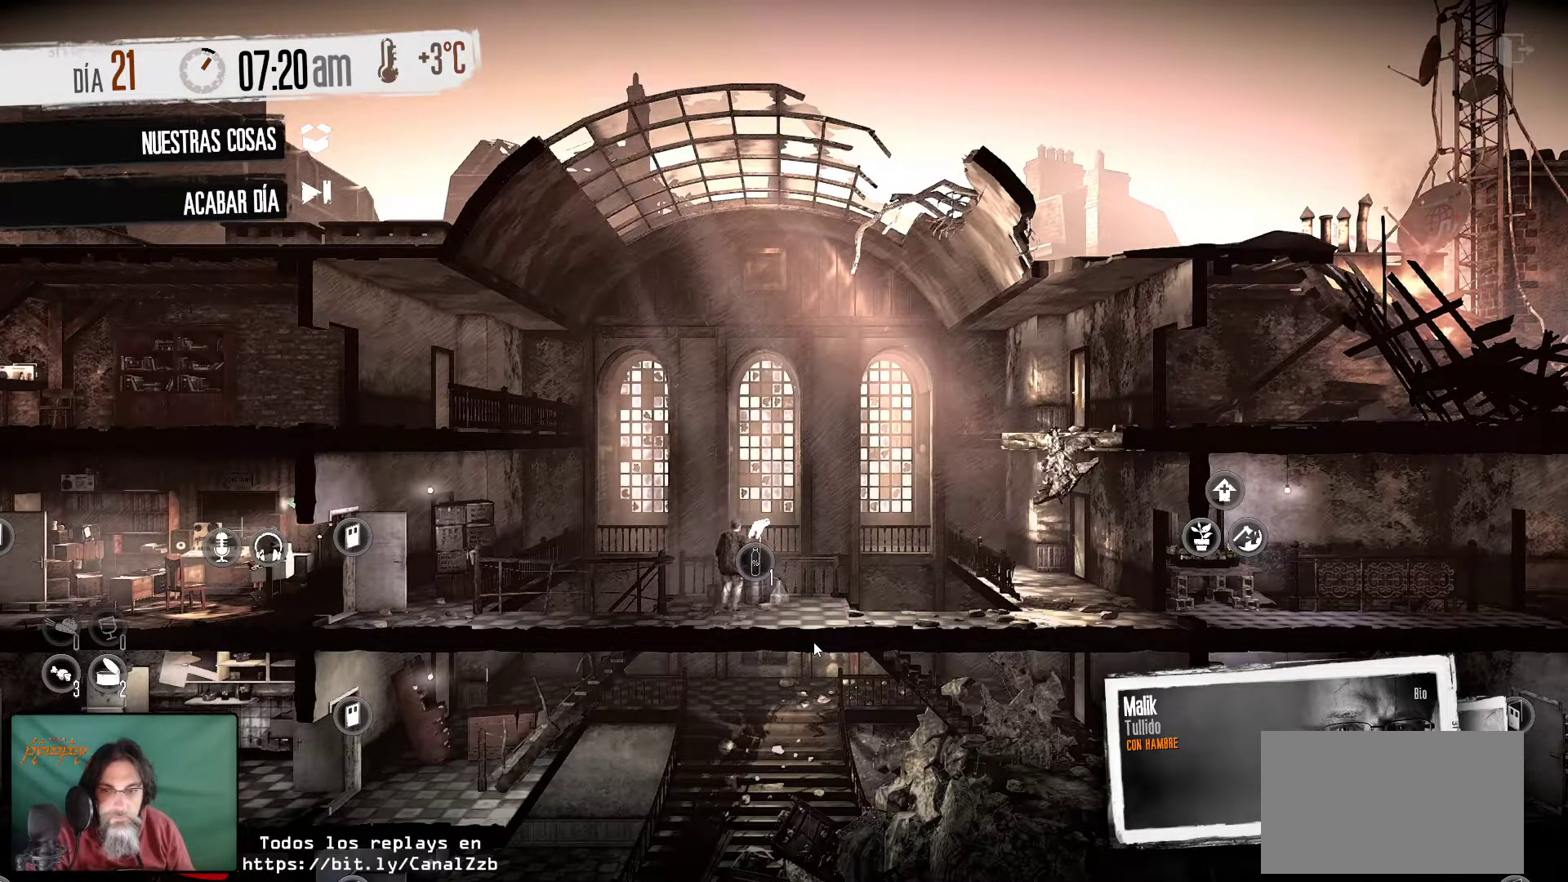
{"keys": [], "mouse": [], "mouse_move": "still", "events": []}
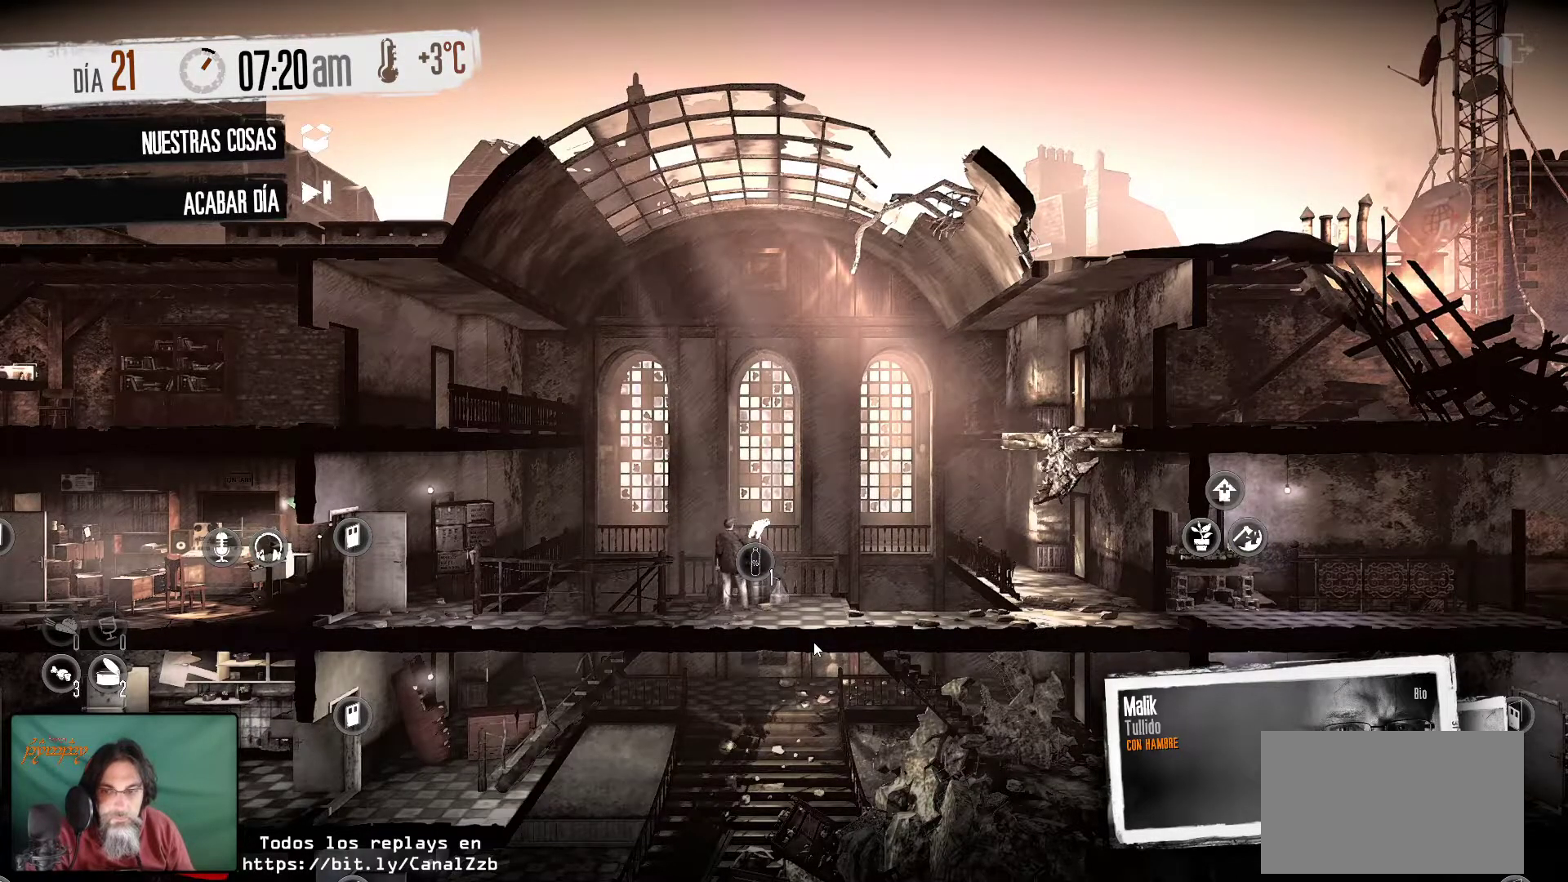
{"keys": [], "mouse": [], "mouse_move": "still", "events": []}
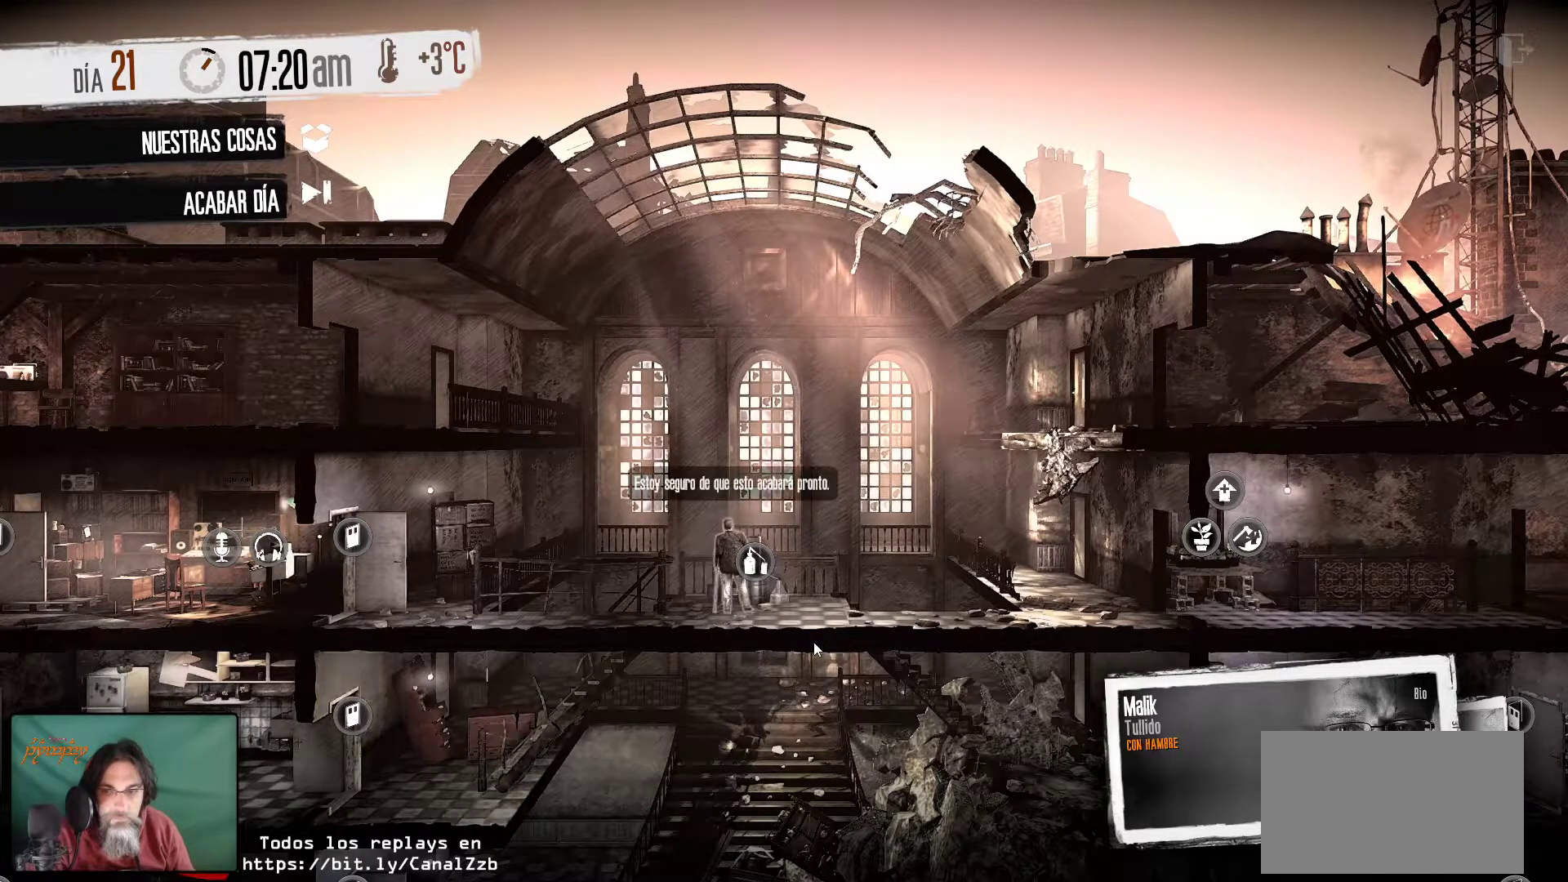
{"keys": [], "mouse": [], "mouse_move": "still", "events": []}
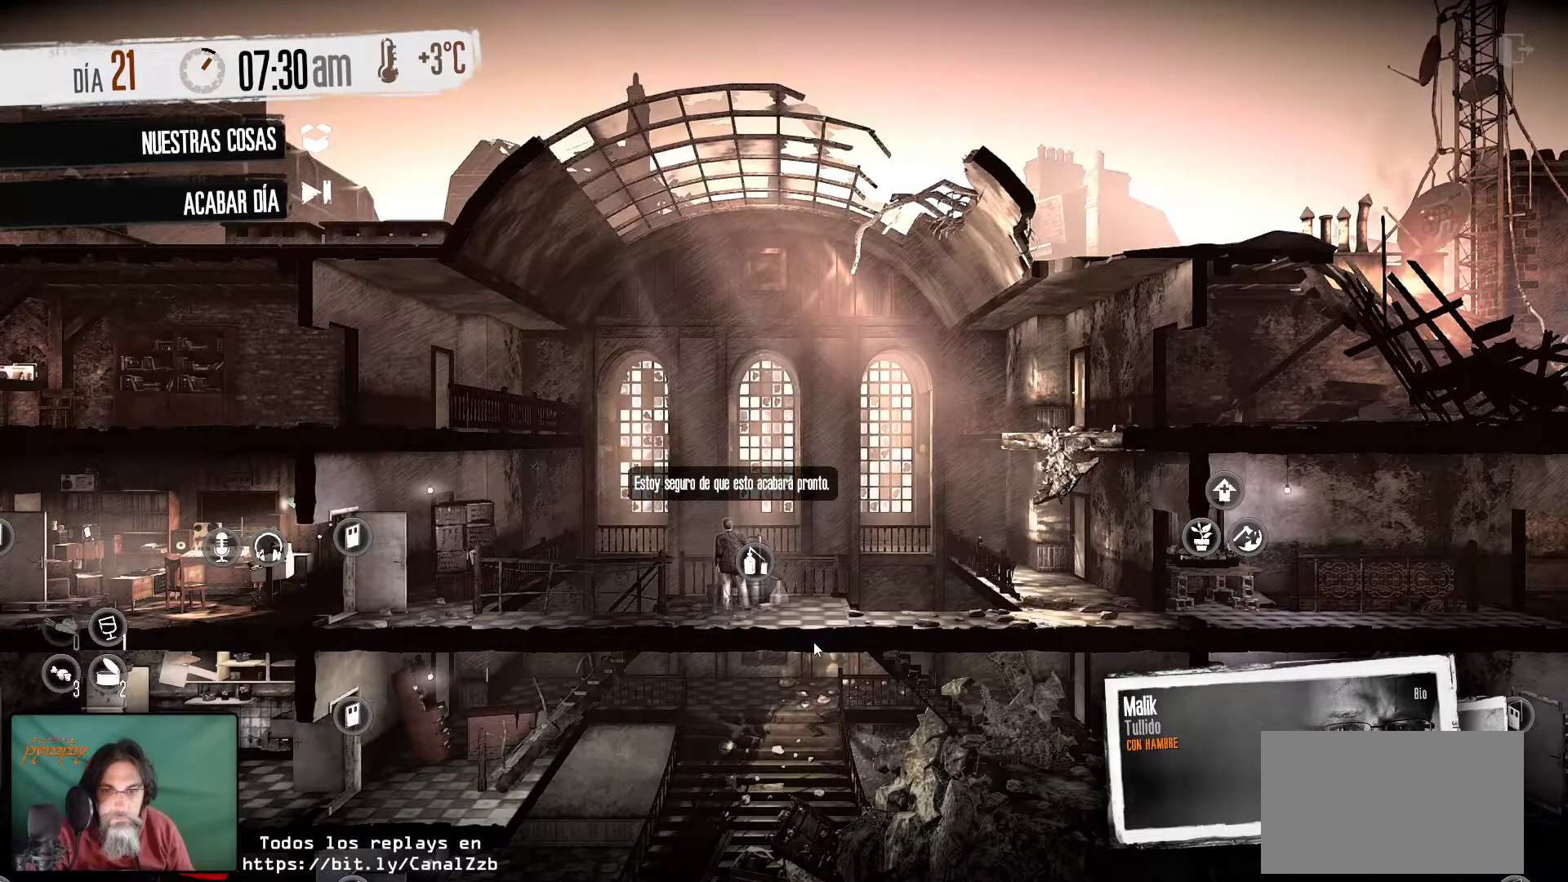
{"keys": [], "mouse": [], "mouse_move": "still", "events": []}
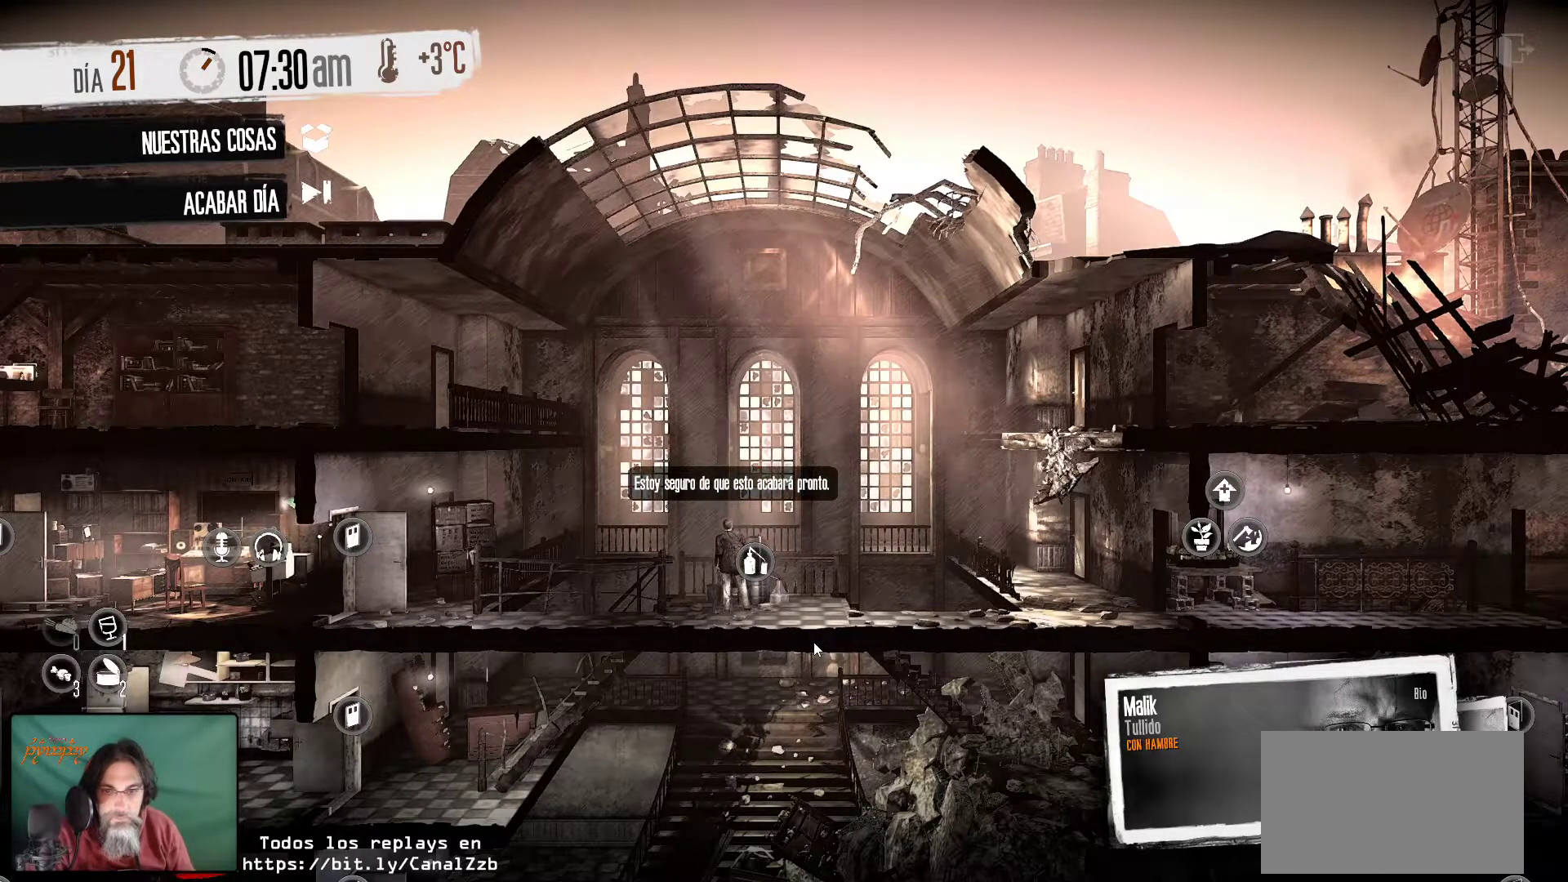
{"keys": [], "mouse": [], "mouse_move": "up-left", "events": []}
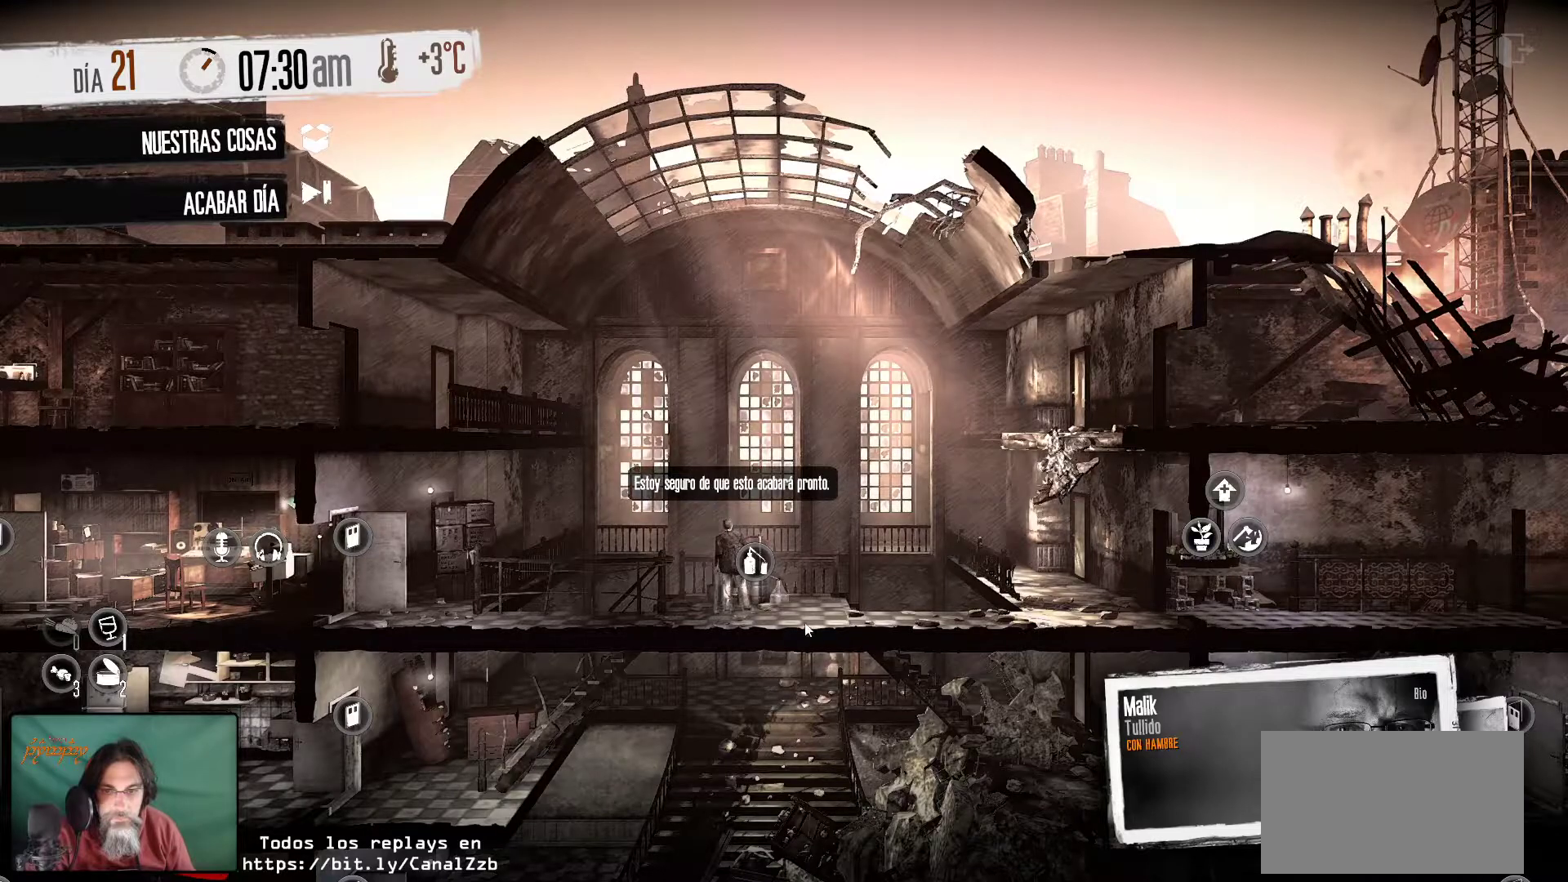
{"keys": [], "mouse": [], "mouse_move": "up-left", "events": []}
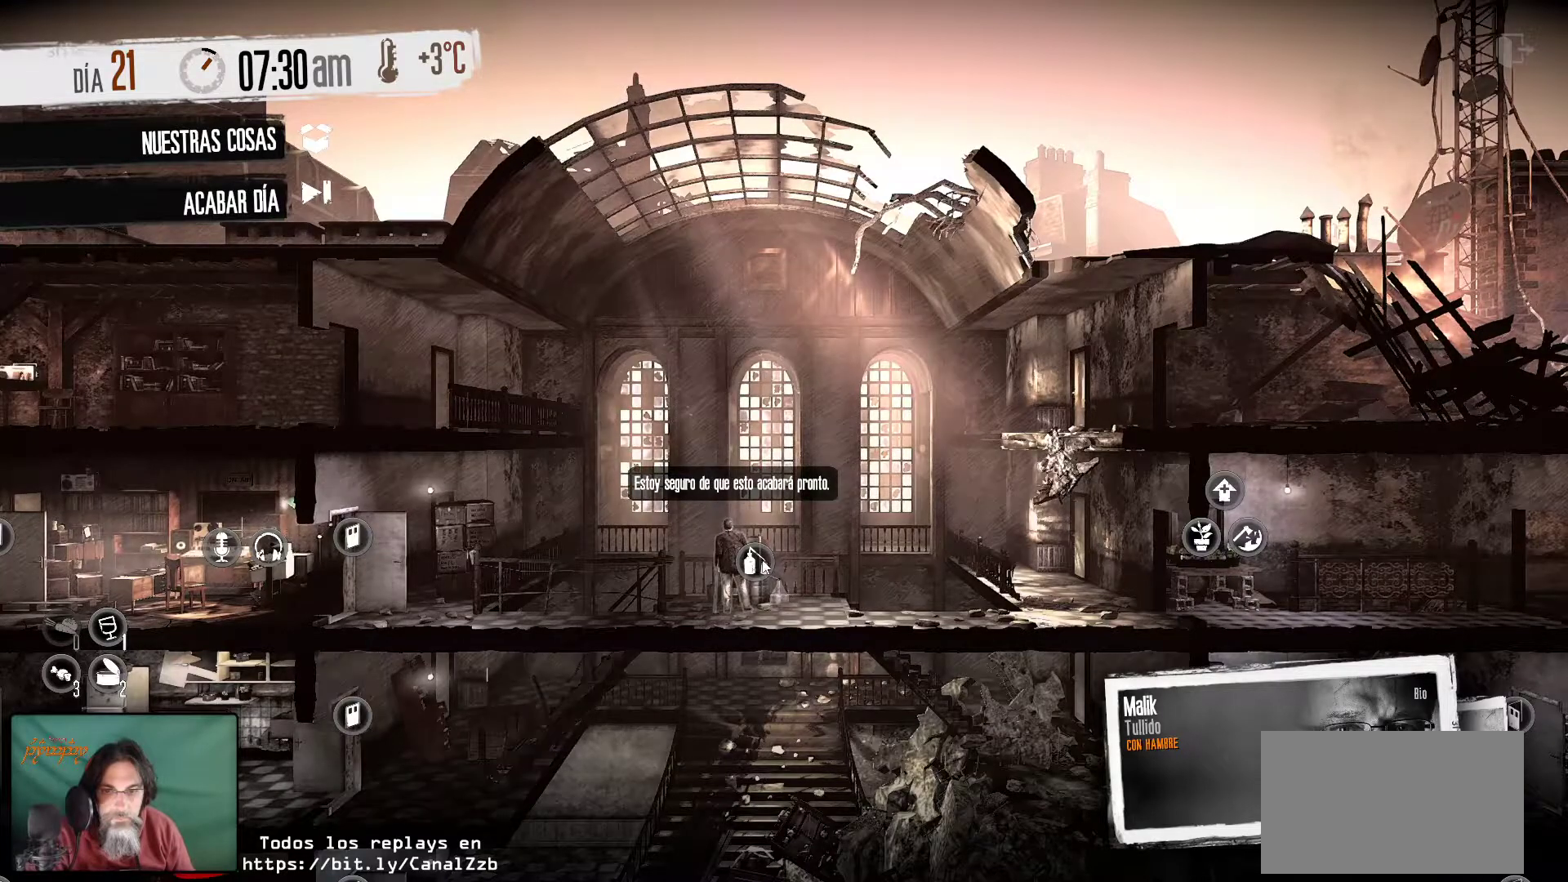
{"keys": [], "mouse": [], "mouse_move": "still", "events": [[116, "mouse_left", "down"], [200, "mouse_left", "up"]]}
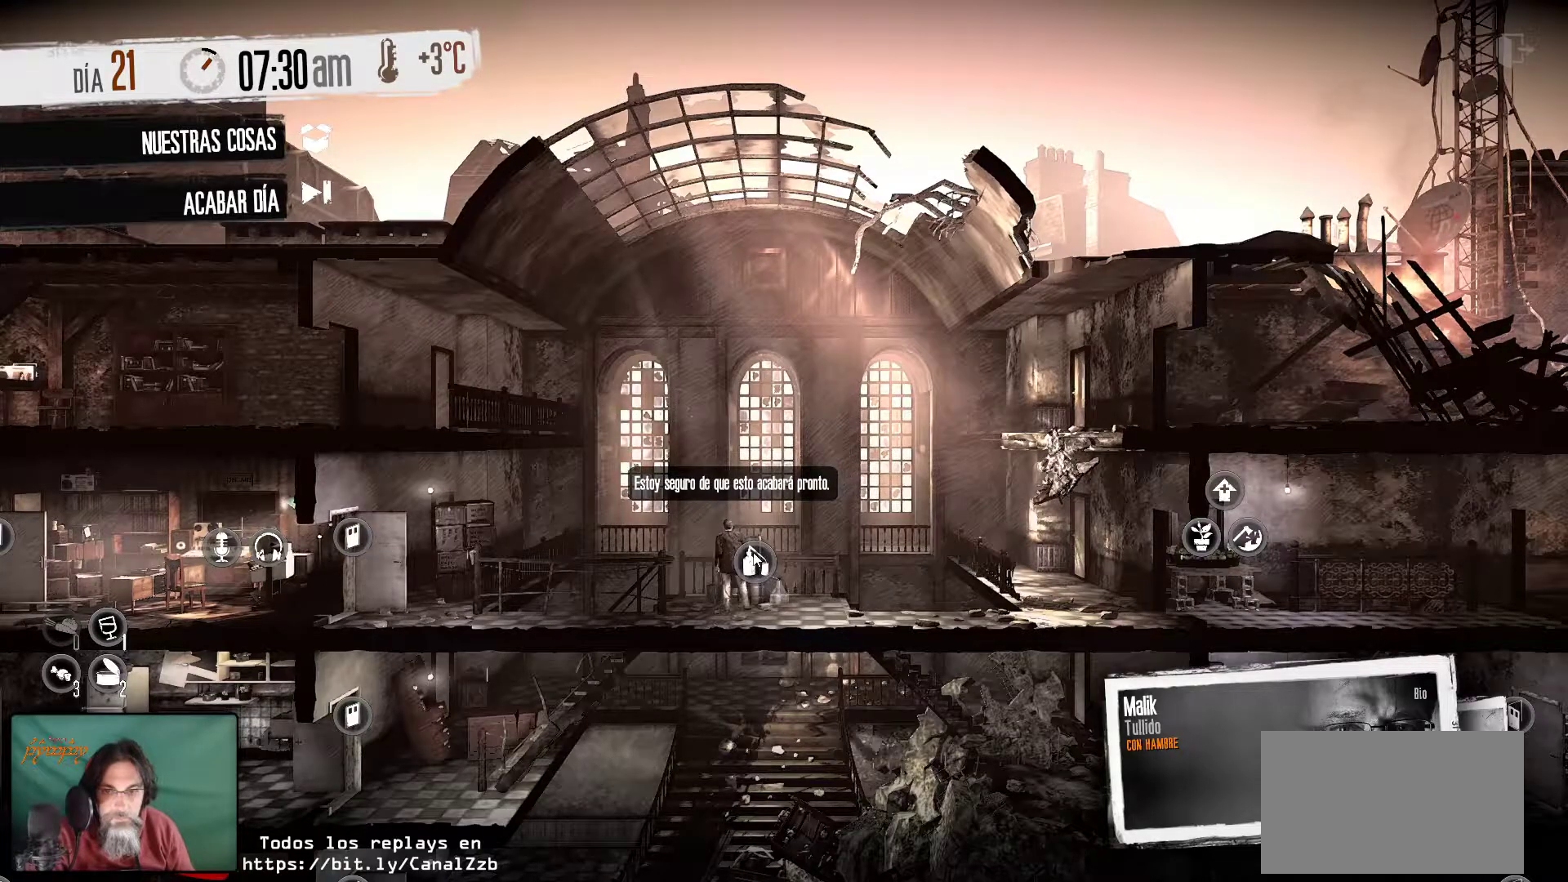
{"keys": [], "mouse": [], "mouse_move": "still", "events": []}
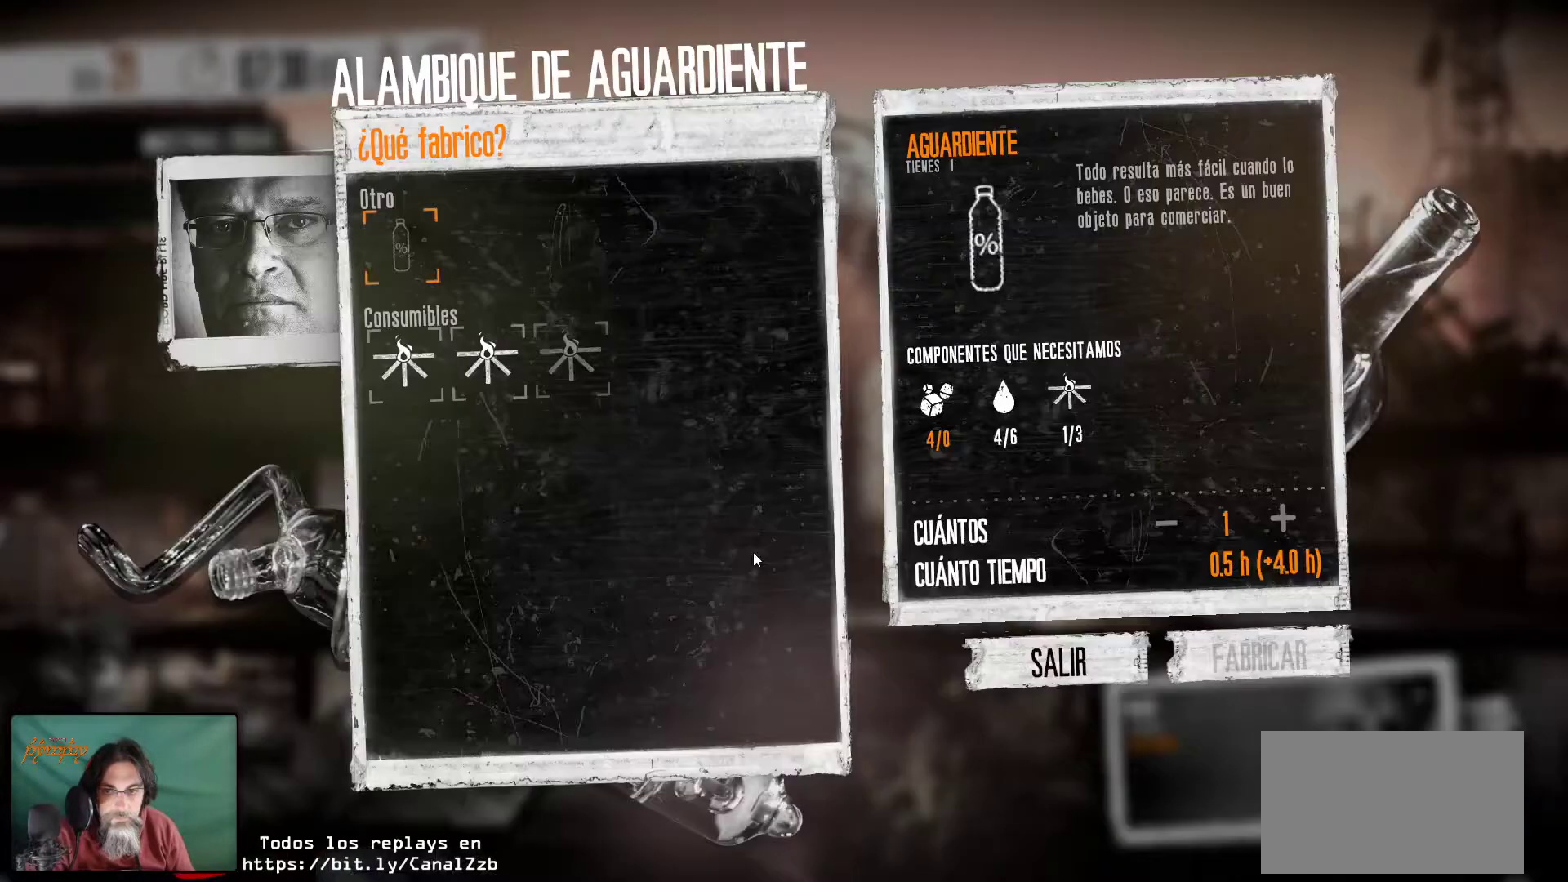
{"keys": [], "mouse": [], "mouse_move": "right", "events": []}
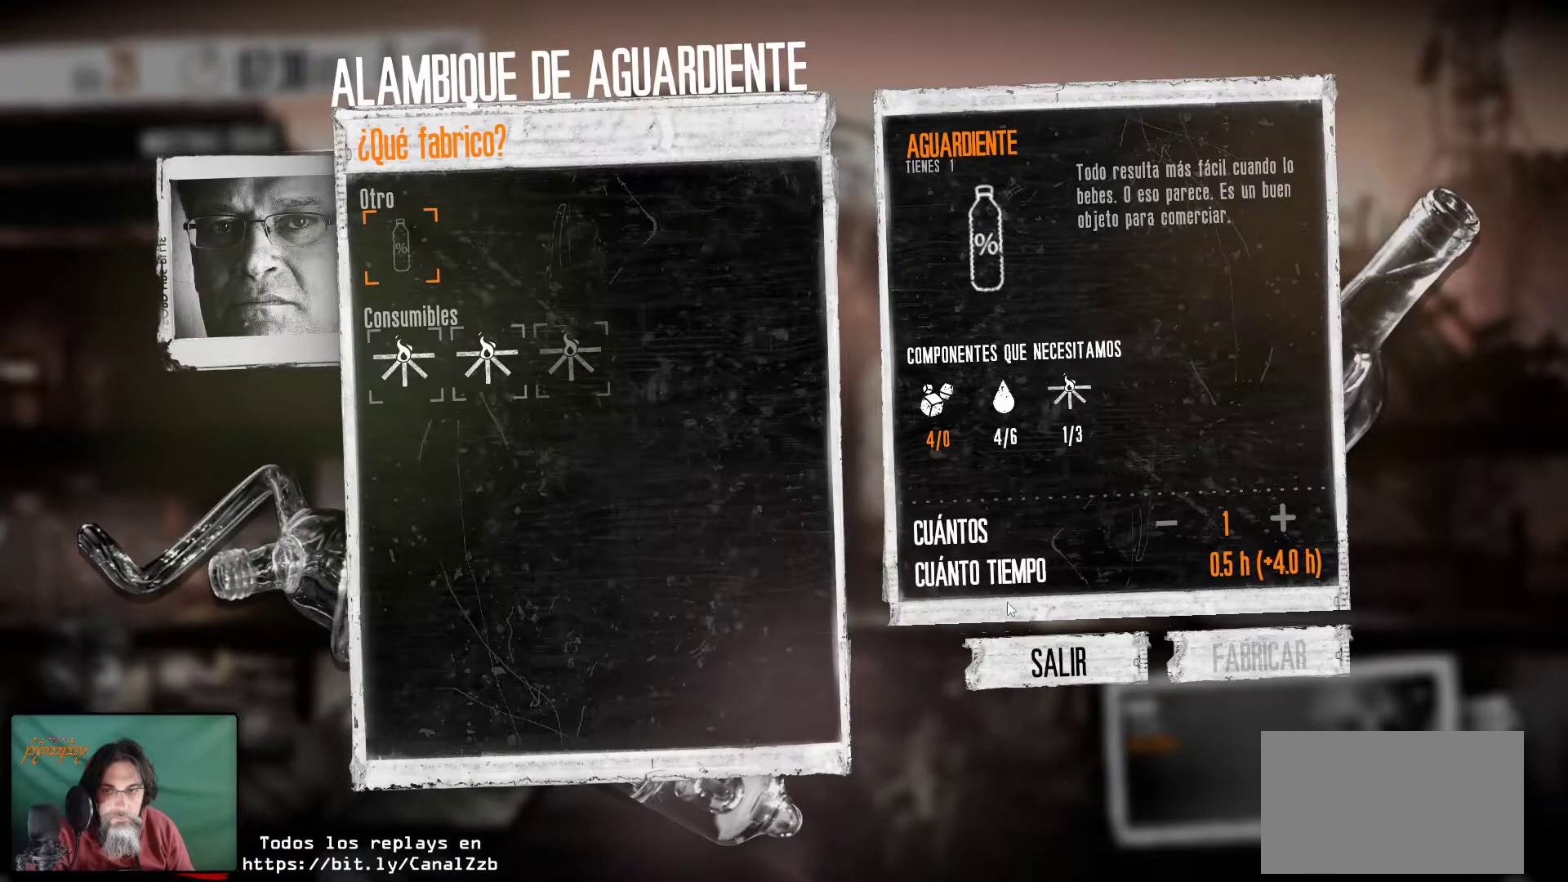
{"keys": [], "mouse": [], "mouse_move": "still", "events": []}
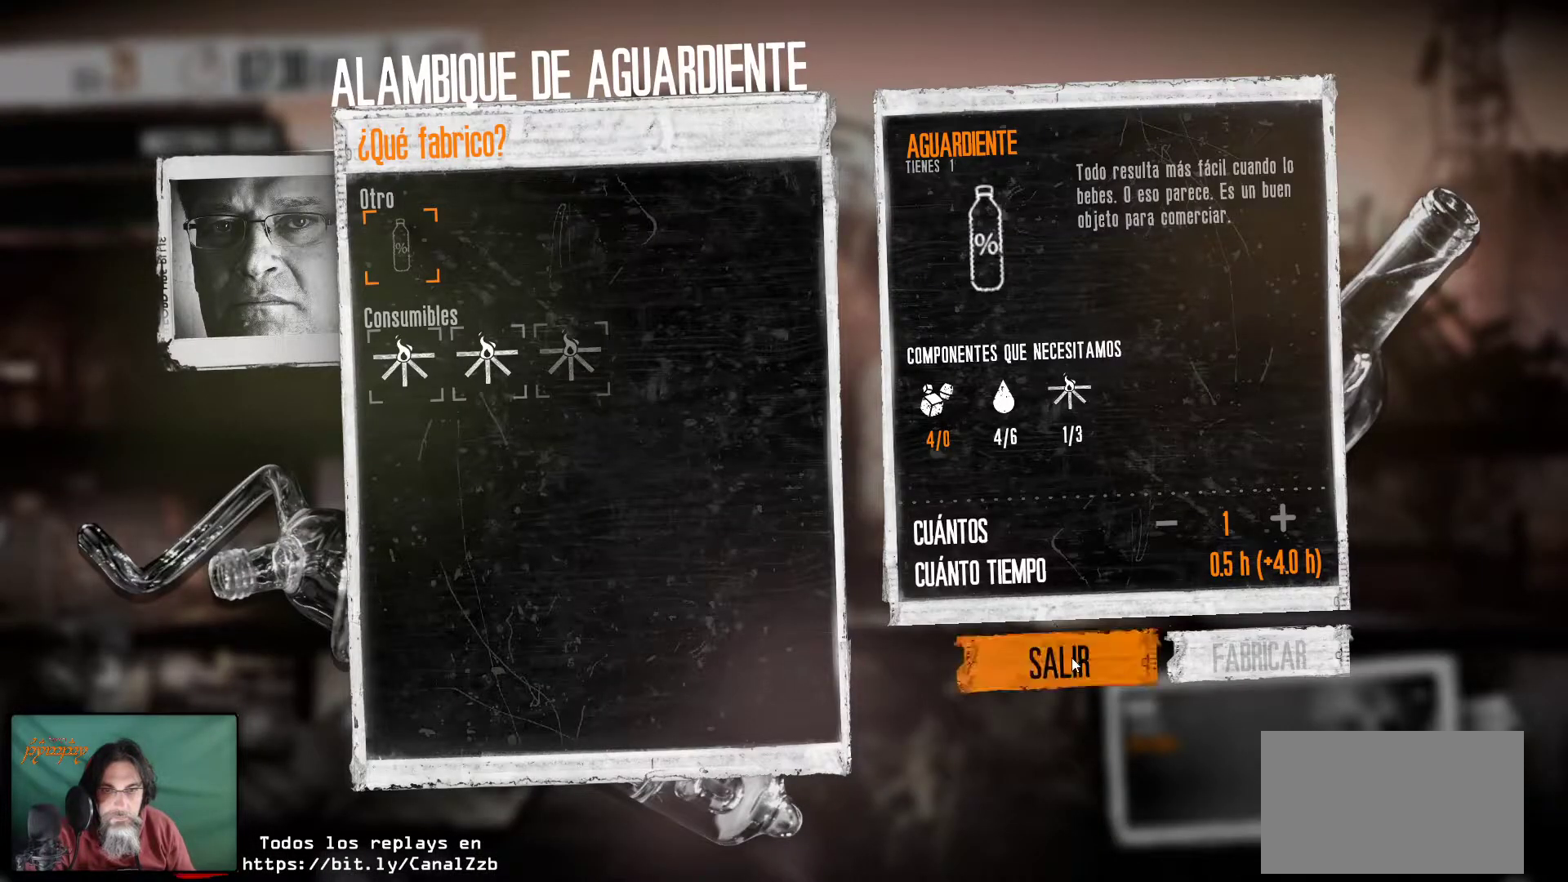
{"keys": [], "mouse": [], "mouse_move": "still", "events": []}
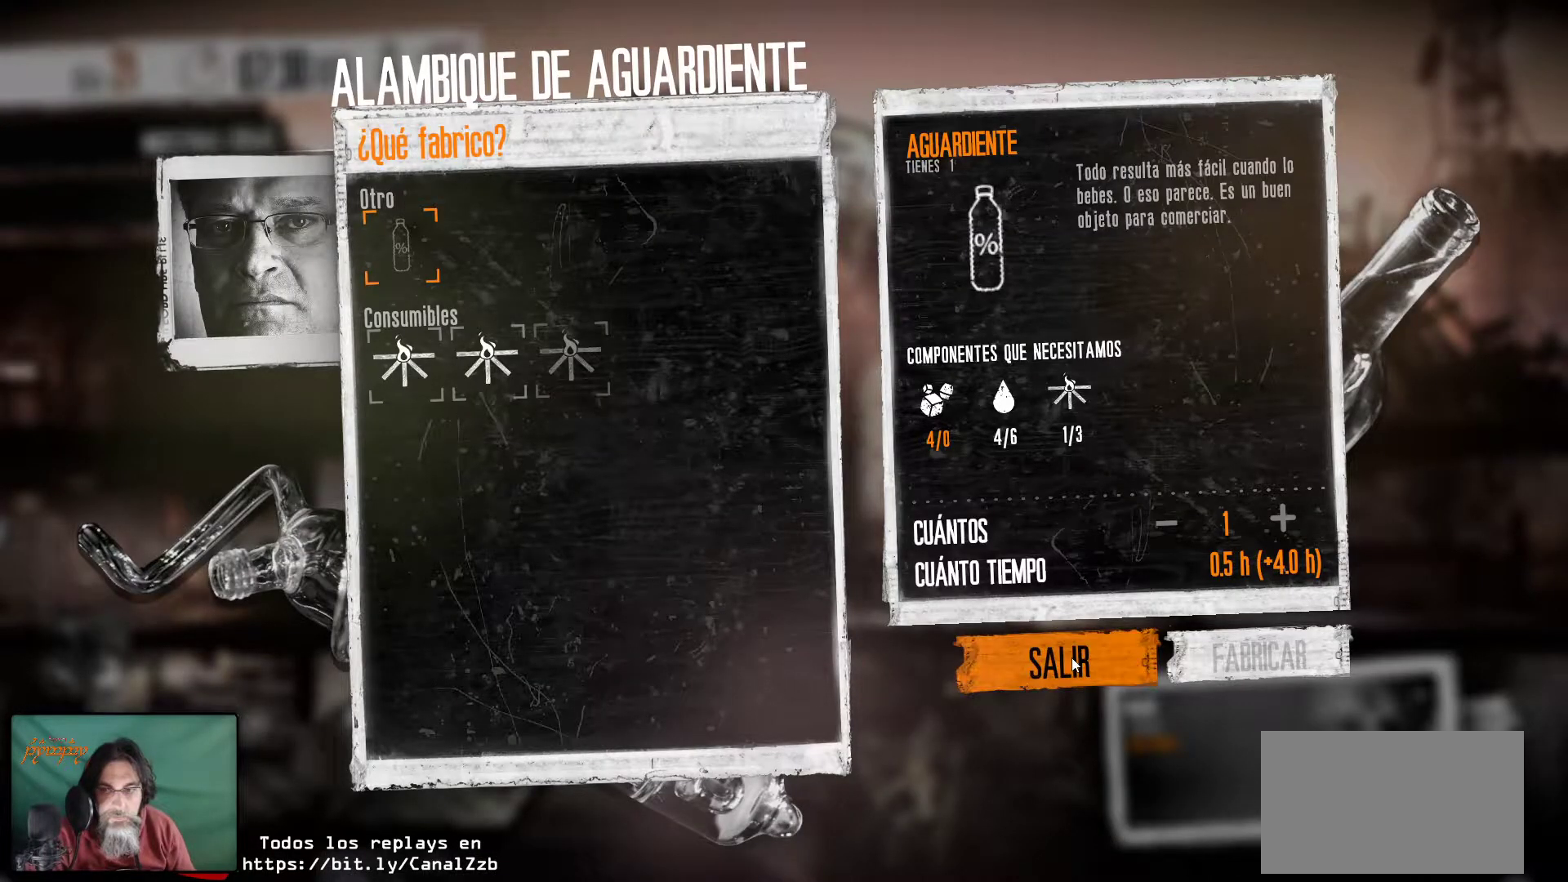
{"keys": [], "mouse": [], "mouse_move": "right", "events": [[100, "mouse_left", "down"], [233, "mouse_left", "up"]]}
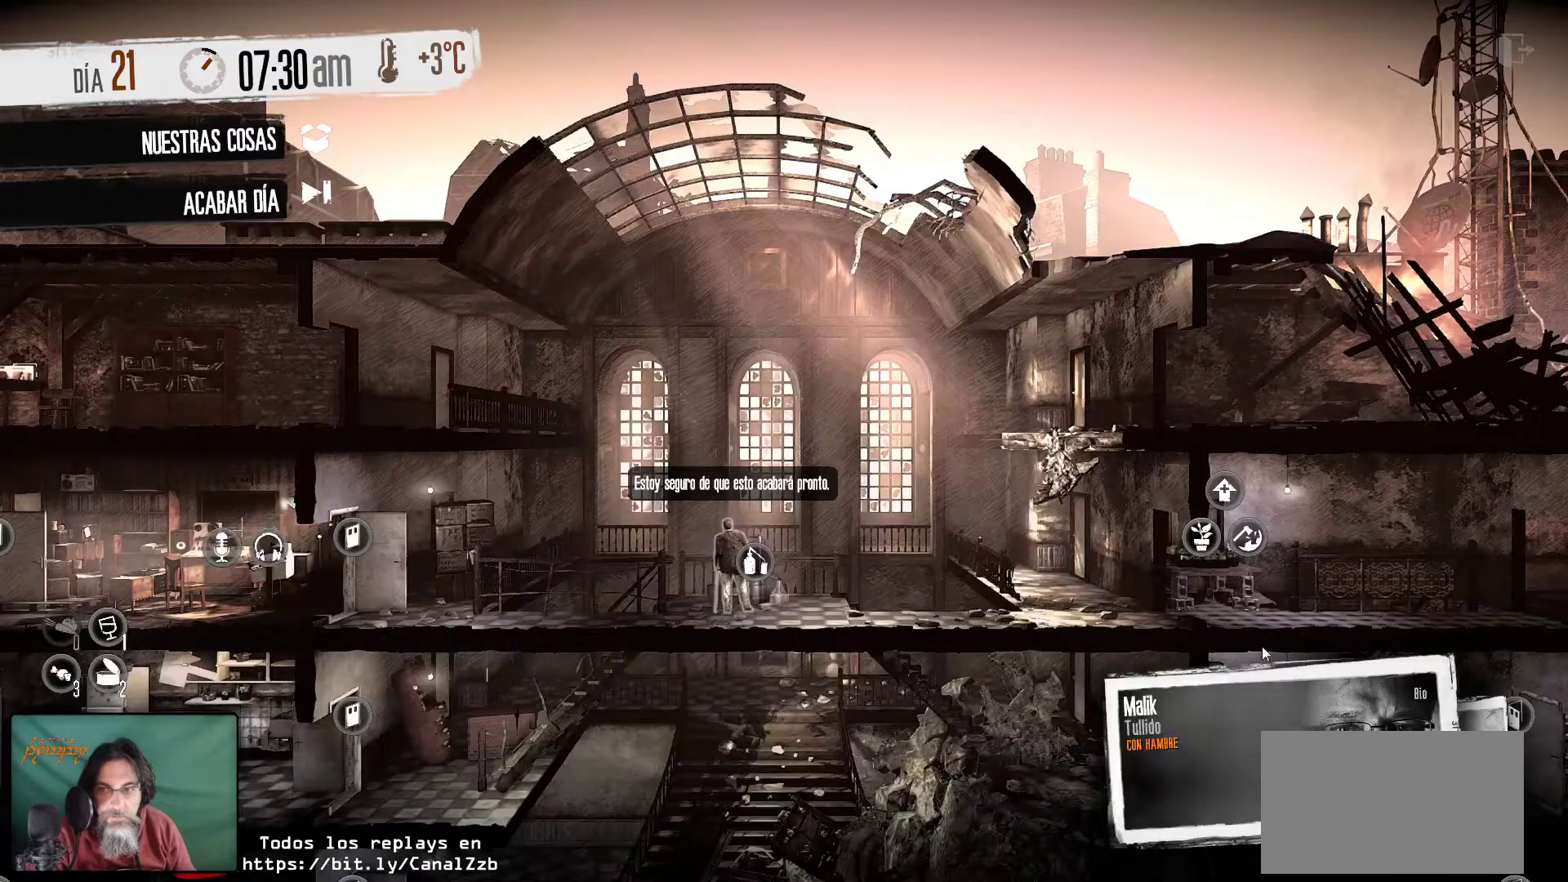
{"keys": [], "mouse": [], "mouse_move": "up", "events": []}
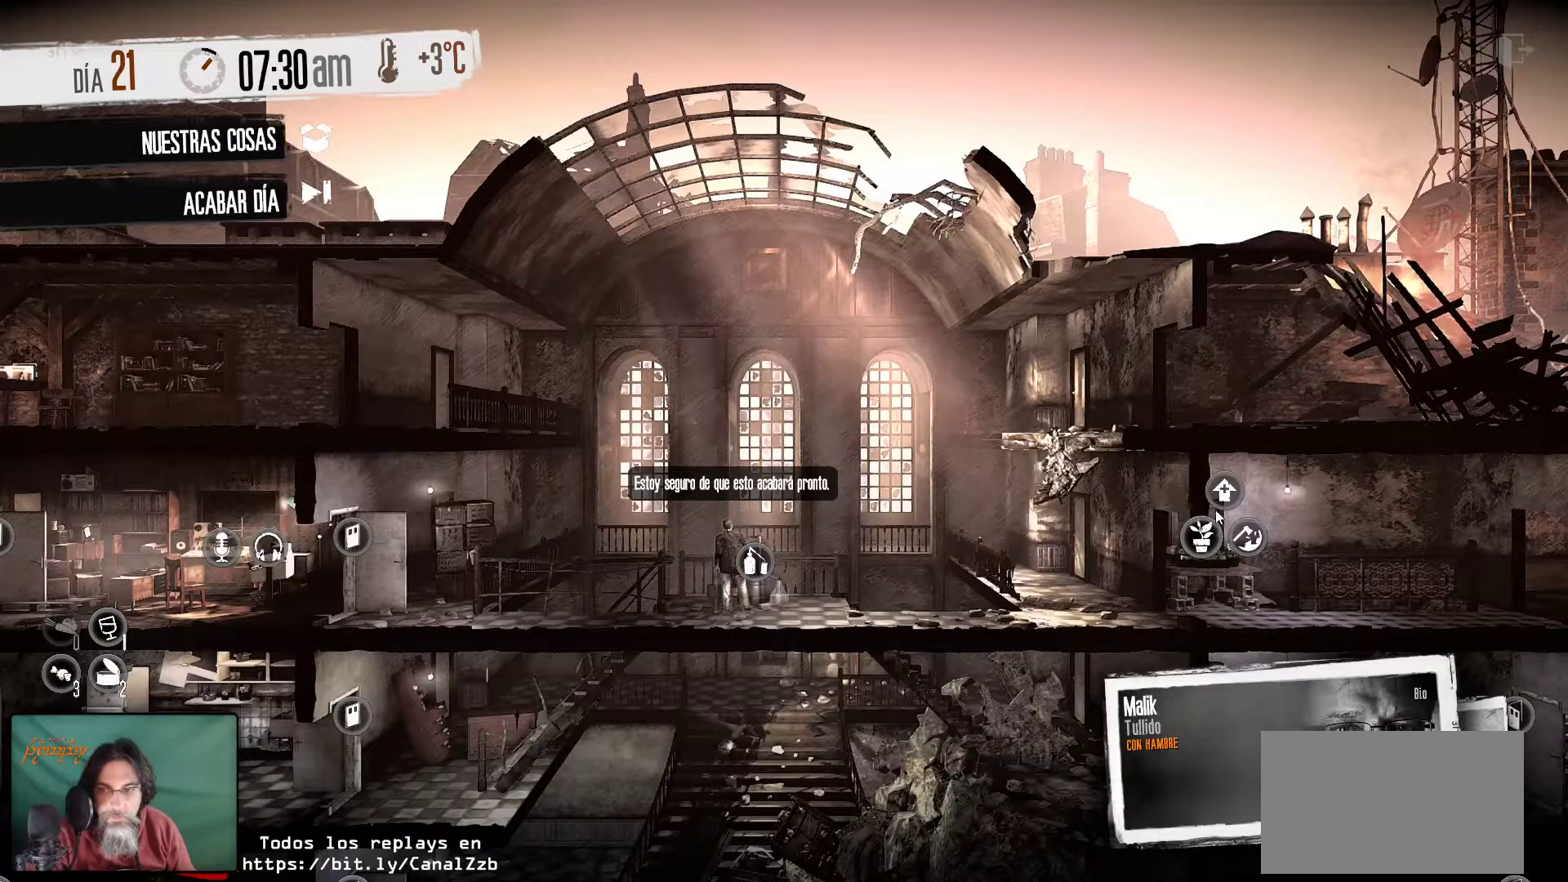
{"keys": [], "mouse": [], "mouse_move": "still", "events": [[366, "mouse_left", "down"], [466, "mouse_left", "up"]]}